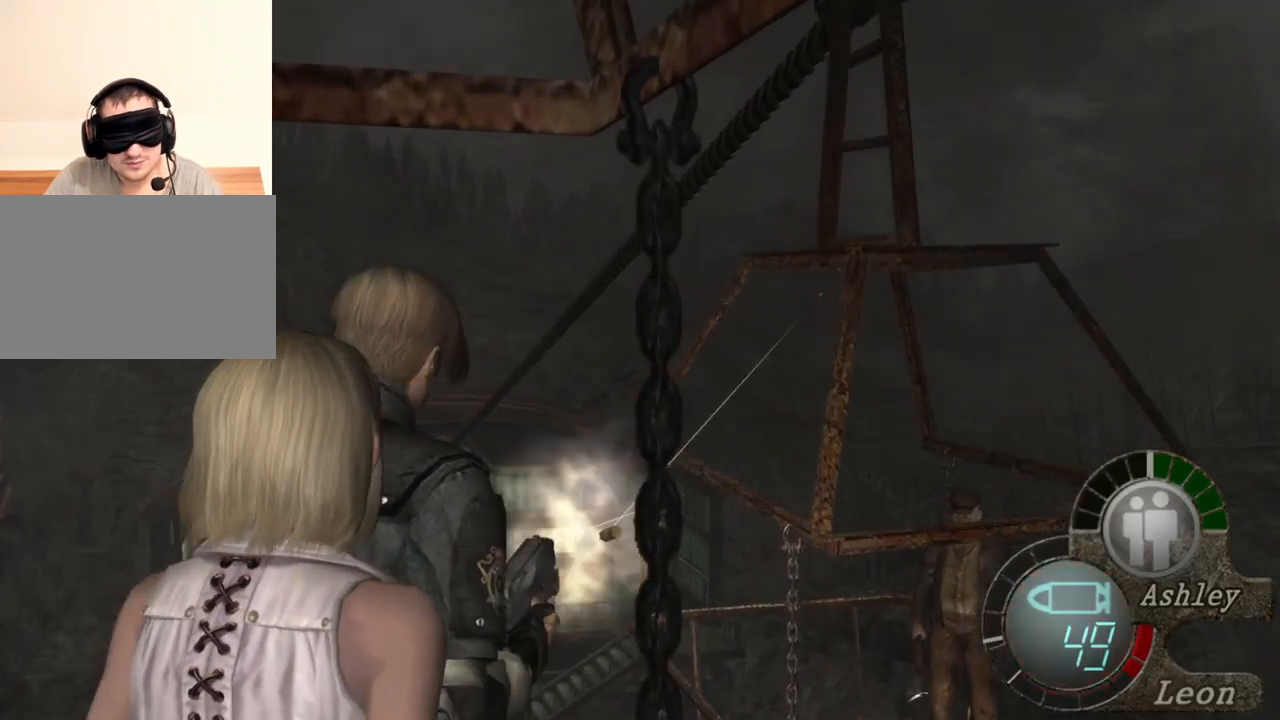
Gameplay with keyboard and mouse; each line is a JSON object with the keys and mouse buttons held at the frame after it. "events" lists presses ("down") and releases ("up") of "1", "2", "3", "4", "5", "a", "alt", "b", "c", "ctrl", "d", "e", "f", "g", "q", "r", "s", "shift", "space", "t", "tab", "tilde", "v", "w", "x", "z", "mouse_left", "mouse_wheel", "mouse_right", "mouse_mb4" and "mouse_mb5" between this image and that frame as [ms after this image, input, new state], when the widget could be followed in between. "mouse_left", "mouse_wheel", "mouse_right", "mouse_mb4", "mouse_mb5" = the "left", "wheel", "right", "mb4", "mb5" buttons of the "mouse" list. No other keys are recorded. "wheel" means that the mouse wheel is clicked or scrolled. Mouse movement is not recorded.
{"keys": [], "mouse": ["right"], "events": [[67, "mouse_left", "up"]]}
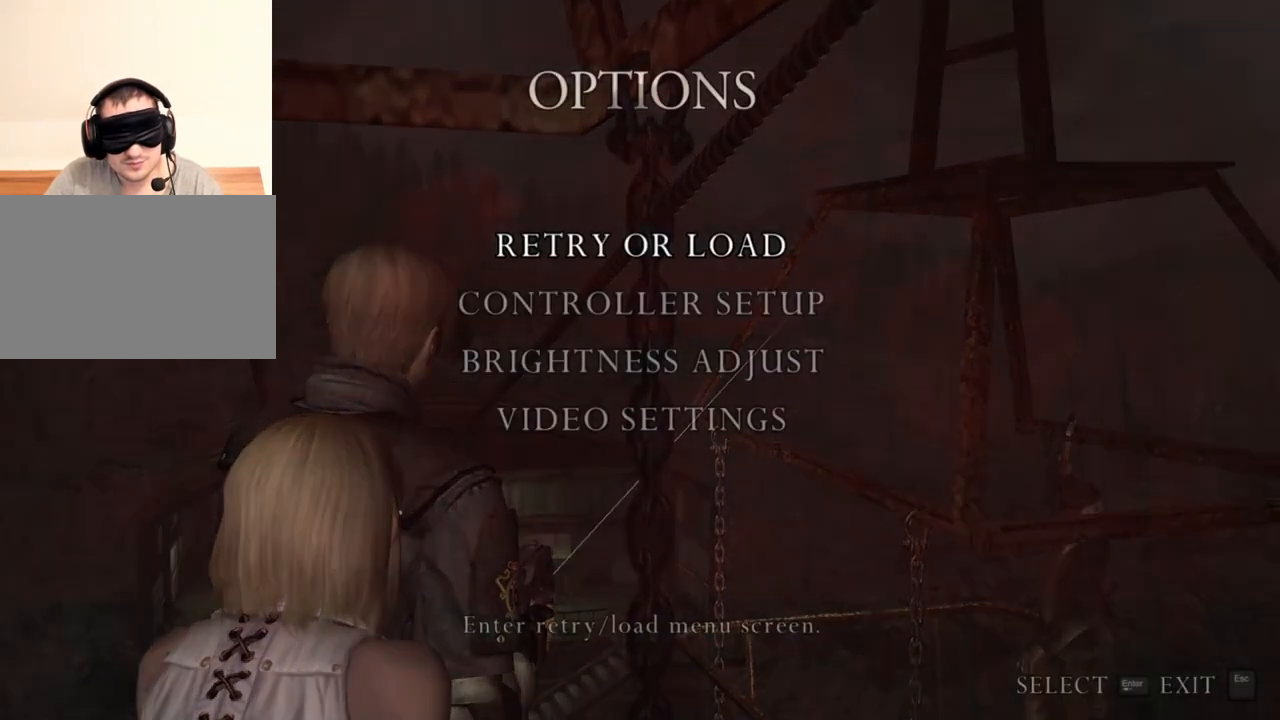
{"keys": [], "mouse": ["right"], "events": []}
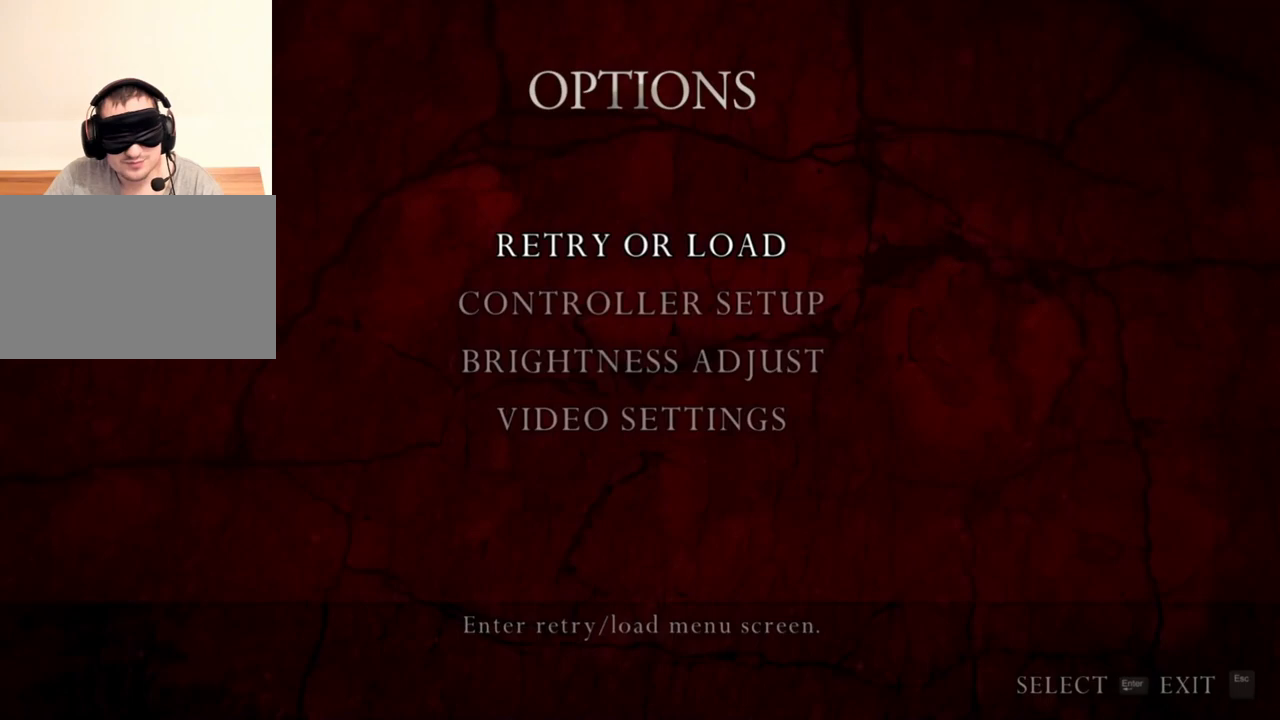
{"keys": [], "mouse": ["right"], "events": []}
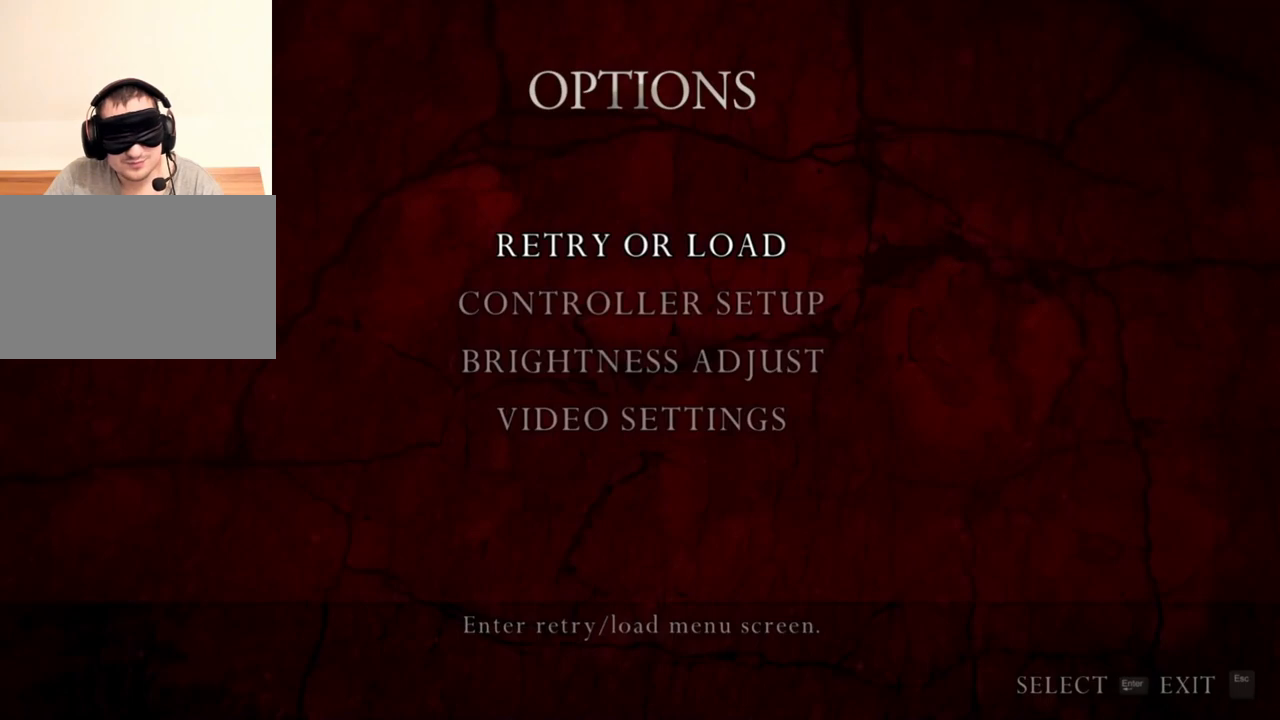
{"keys": [], "mouse": [], "events": [[367, "mouse_right", "up"]]}
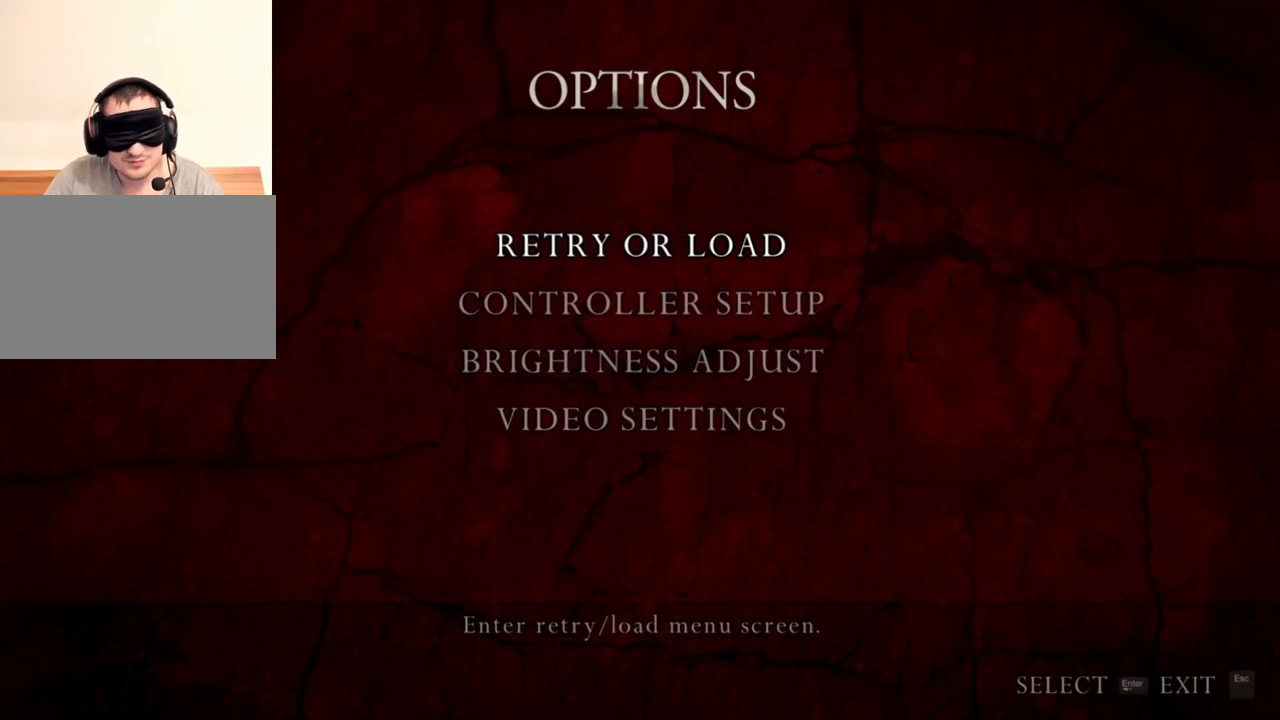
{"keys": [], "mouse": [], "events": []}
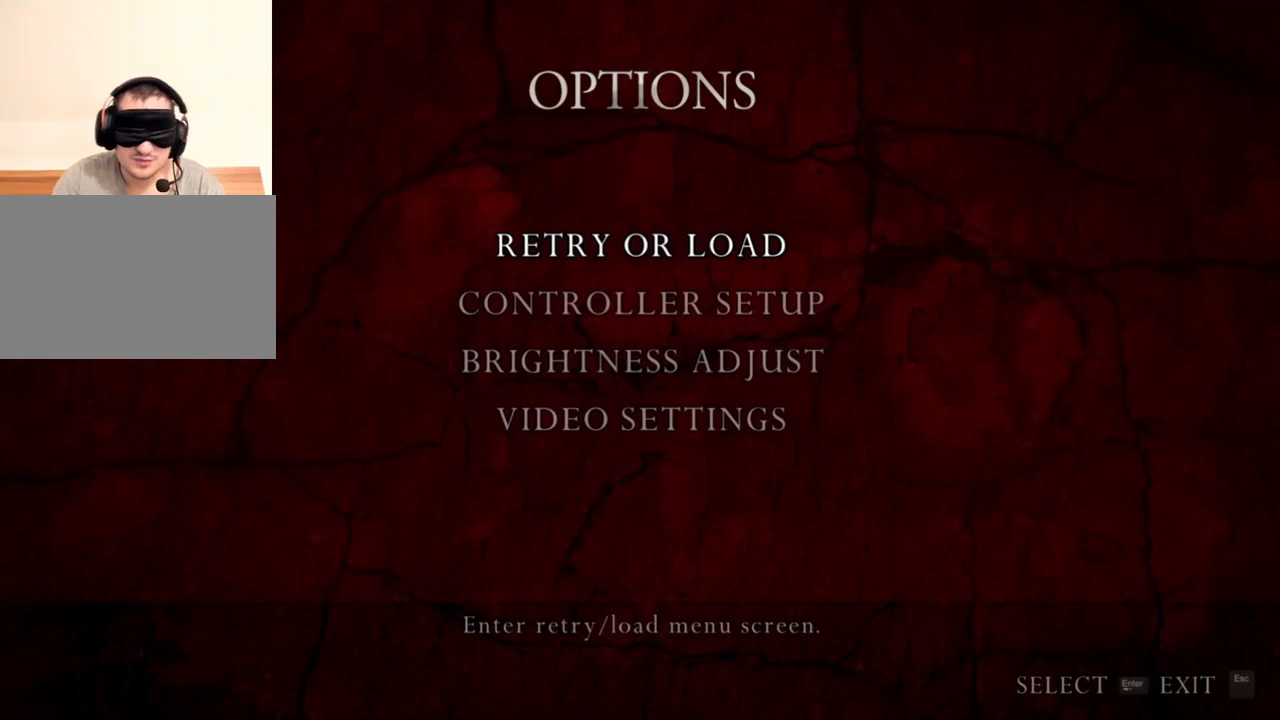
{"keys": [], "mouse": [], "events": []}
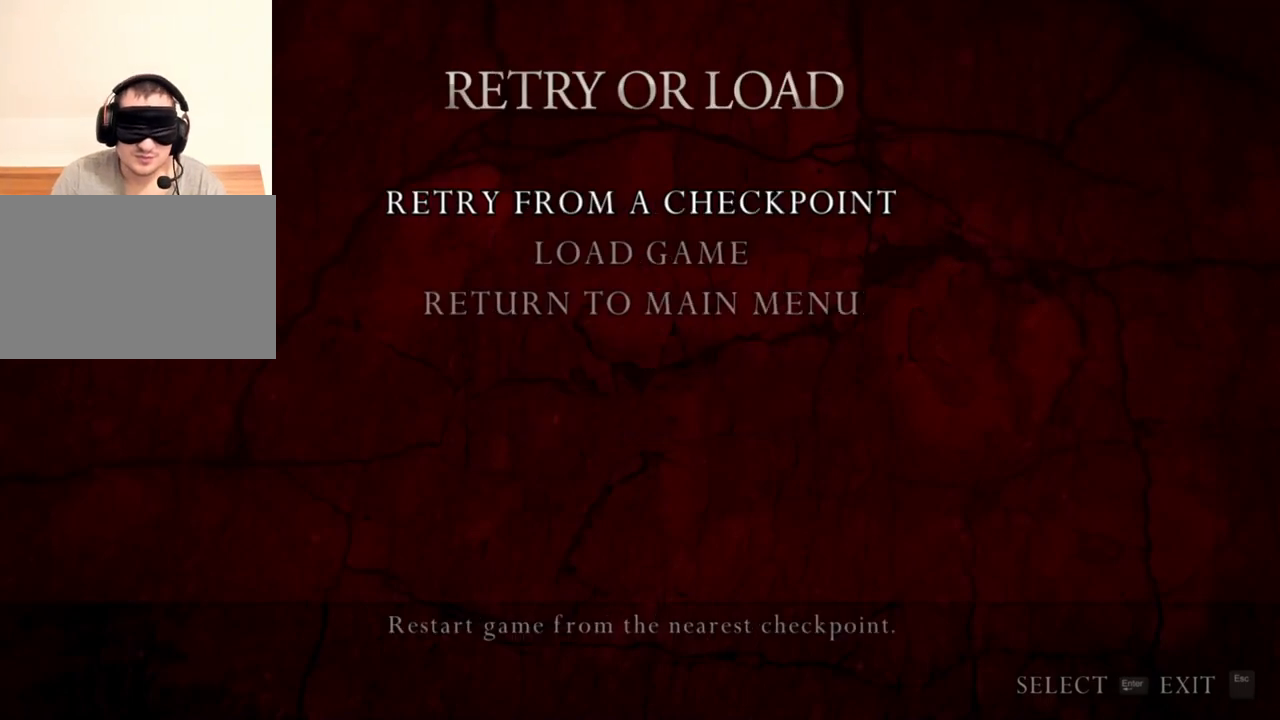
{"keys": [], "mouse": [], "events": []}
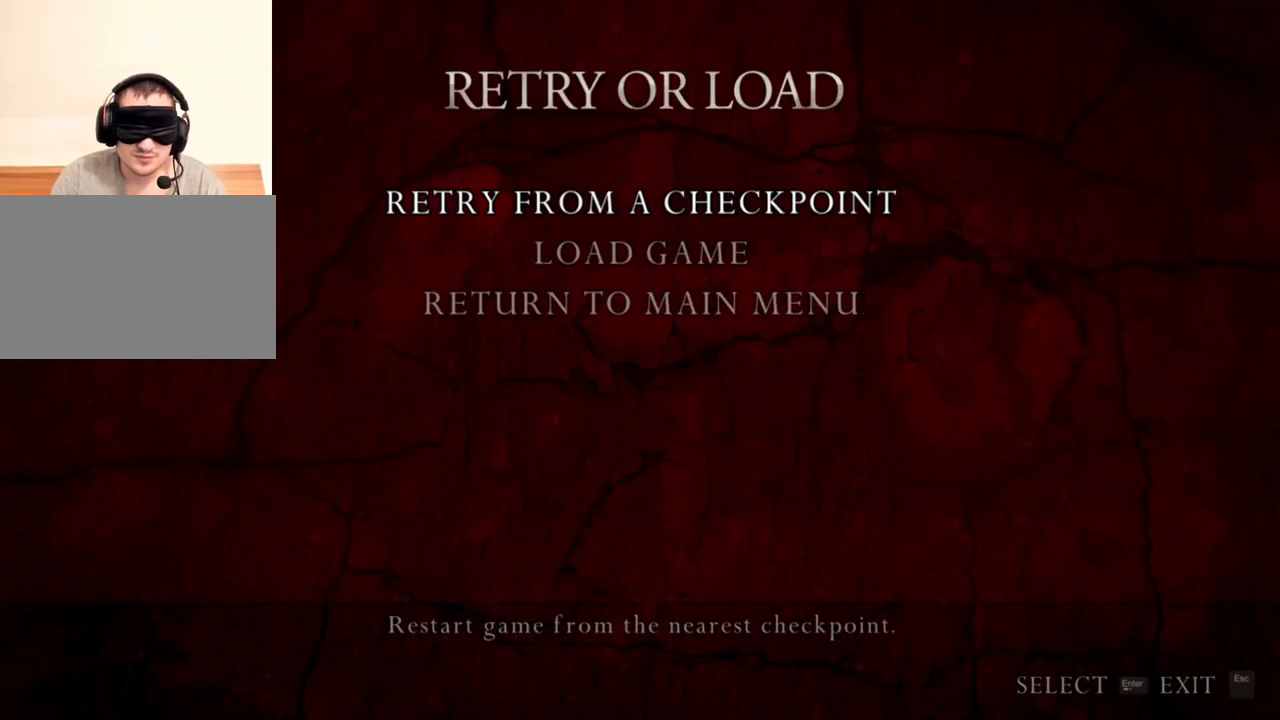
{"keys": [], "mouse": [], "events": []}
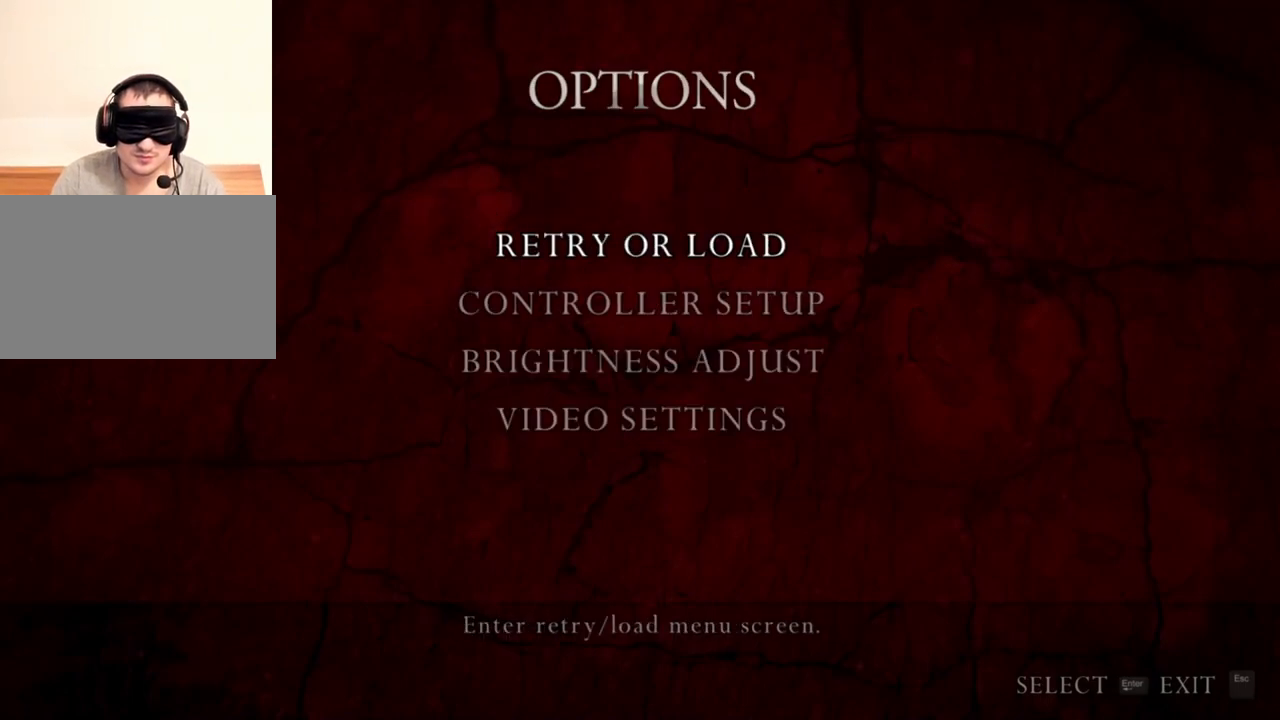
{"keys": [], "mouse": [], "events": []}
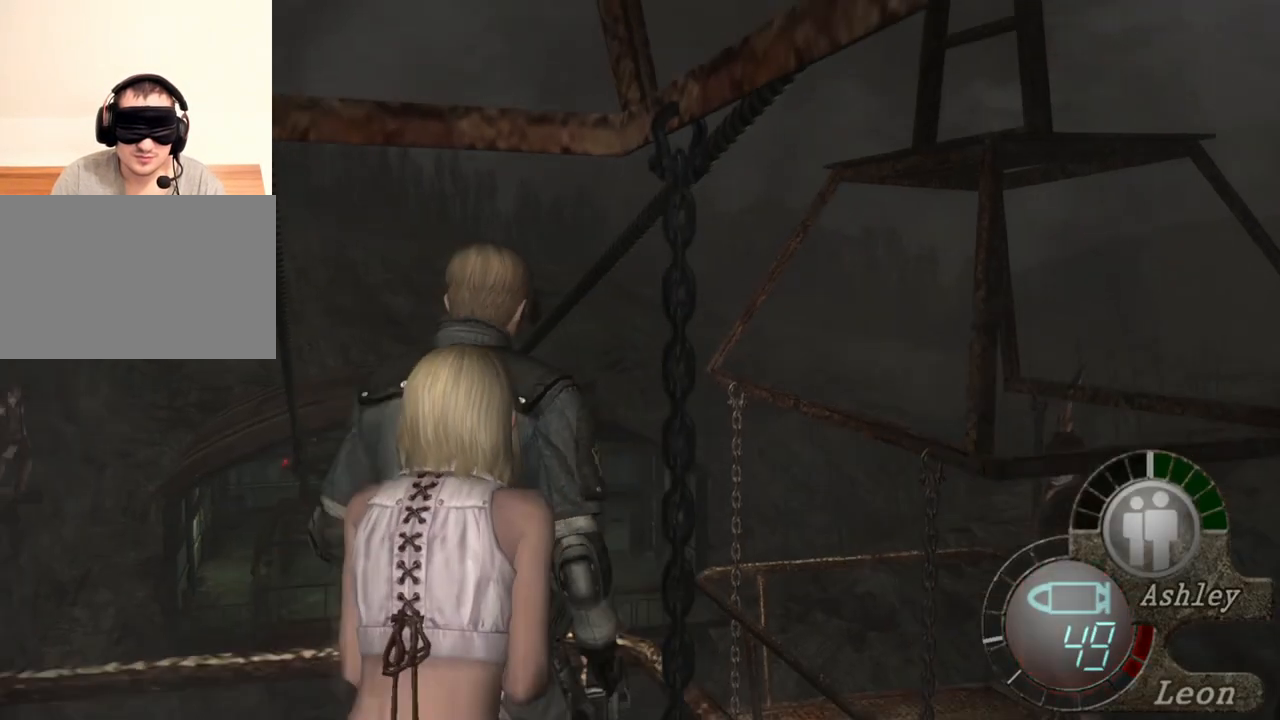
{"keys": [], "mouse": [], "events": []}
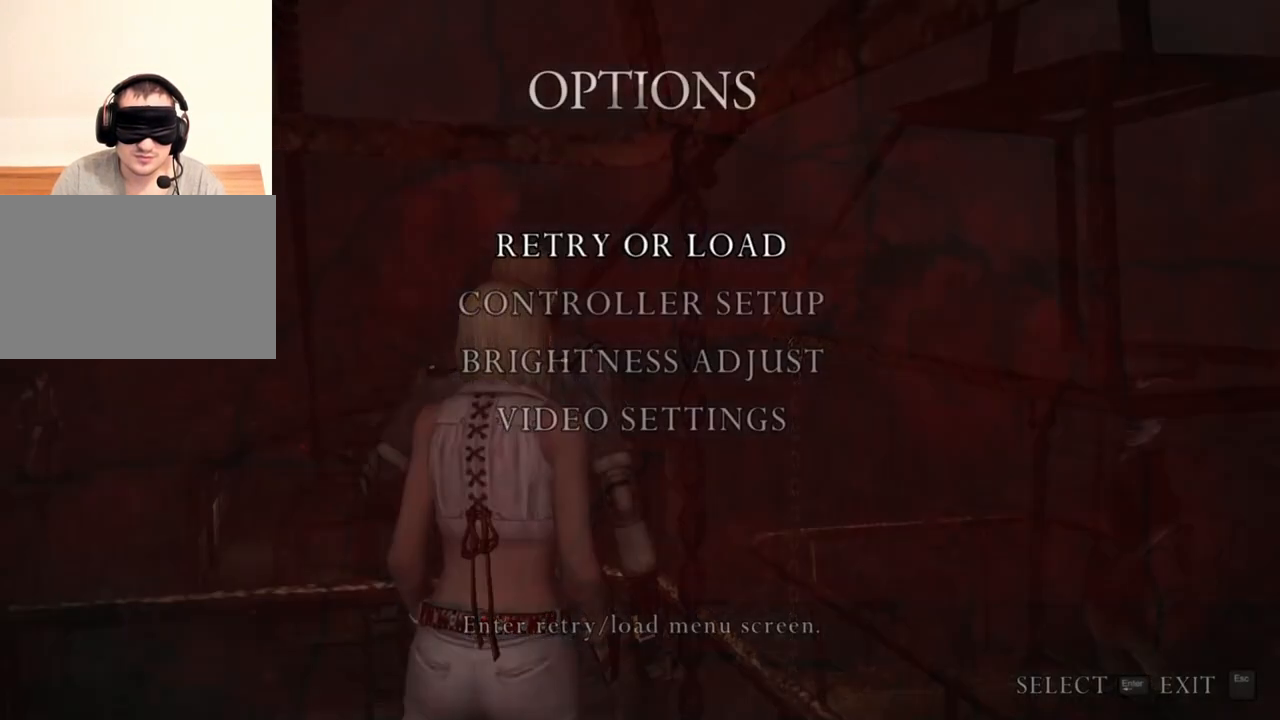
{"keys": [], "mouse": [], "events": []}
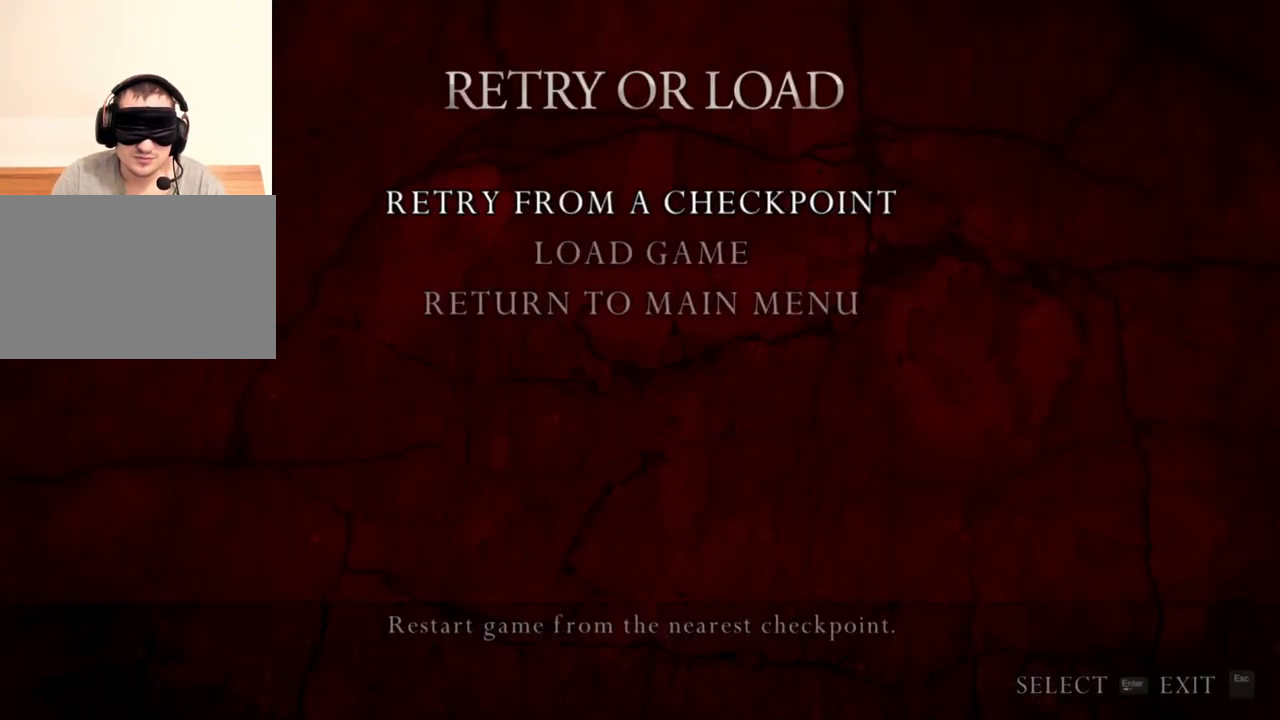
{"keys": [], "mouse": [], "events": []}
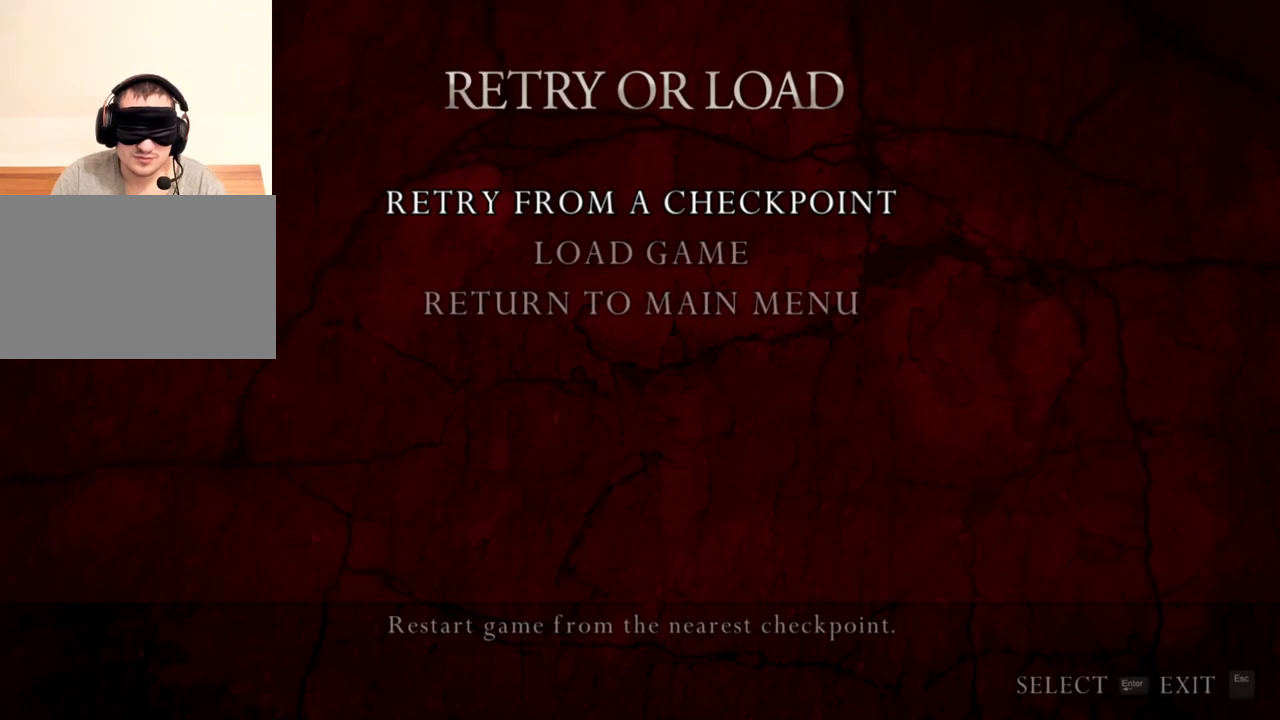
{"keys": [], "mouse": [], "events": []}
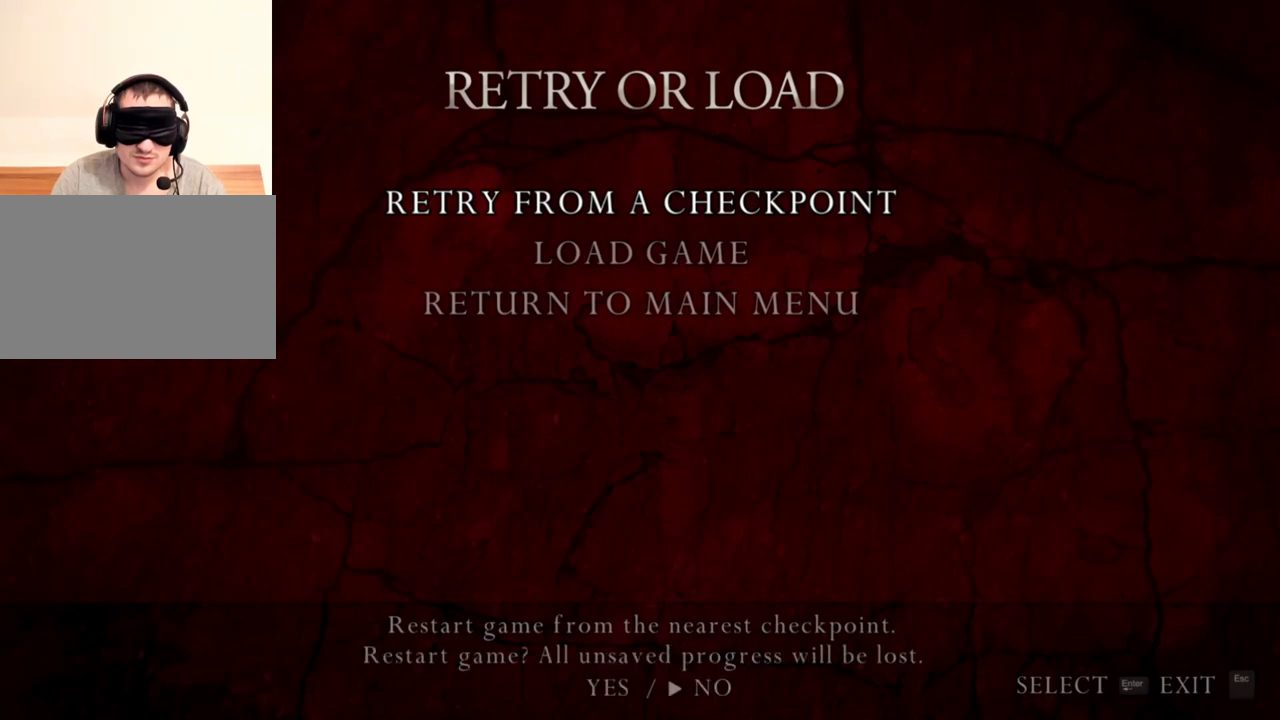
{"keys": [], "mouse": [], "events": [[400, "a", "down"], [500, "a", "up"]]}
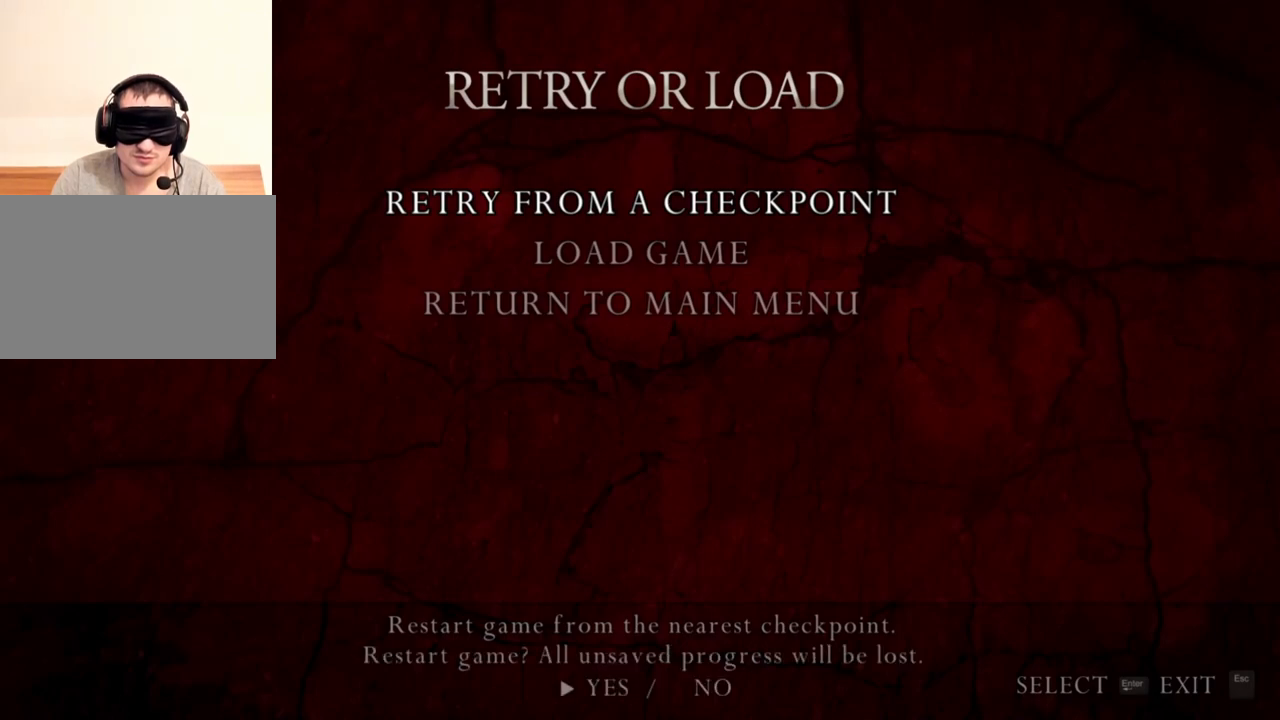
{"keys": [], "mouse": [], "events": []}
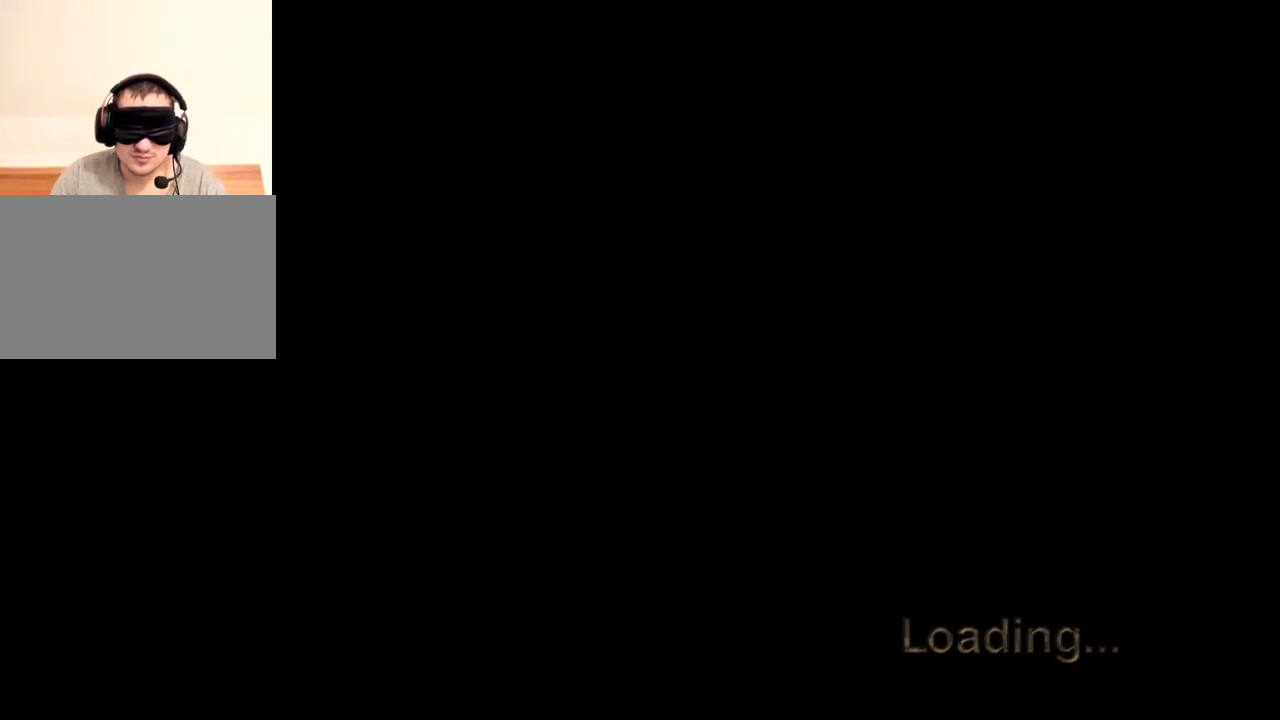
{"keys": [], "mouse": [], "events": []}